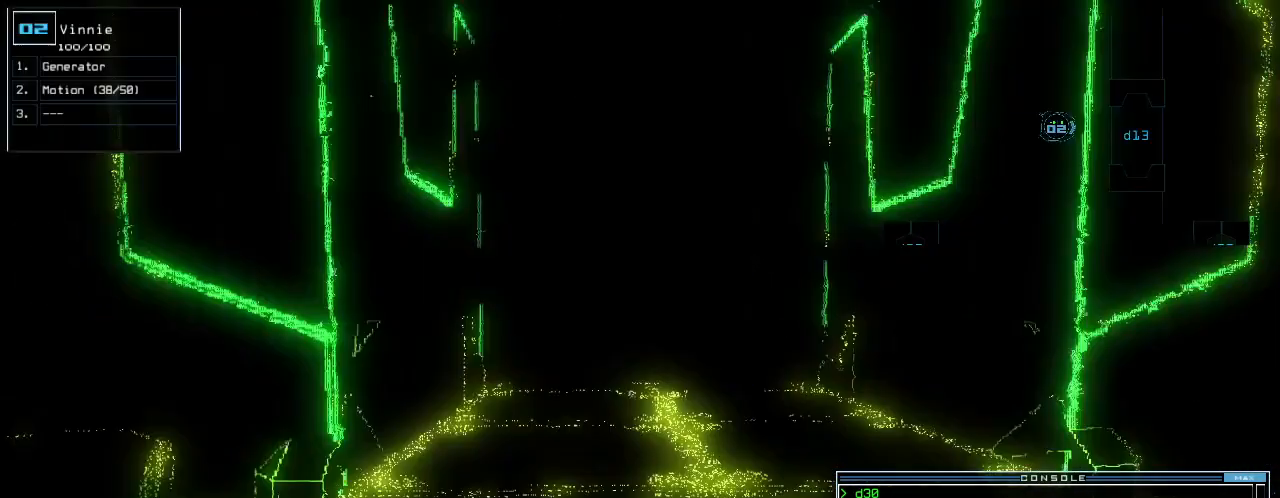
Gameplay with keyboard; each line is a JSON object with the keys held at the frame after it. "events" lists presses ("down") and releases ("up") of ".", "0", "1", "2", "3", "4", "5", "6", "7", "8", "9", "a", "b", "backspace", "c", "caps_lock", "comma", "ctrl_l", "ctrl_r", "d", "down", "e", "equals", "escape", "f", "g", "h", "i", "j", "k", "l", "left", "m", "minus", "n", "o", "p", "q", "quote", "r", "return", "right", "s", "semicolon", "shift_l", "shift_r", "space", "t", "tab", "tilde", "u", "up", "v", "w", "x", "y" and "z" between this image and that frame as [ms after this image, input, new state], when the widget could be followed in between. No other keys are recorded. Mouse input is not recorded.
{"keys": ["up"], "events": [[20, "2", "up"], [100, "right", "up"], [200, "left", "down"], [300, "left", "up"]]}
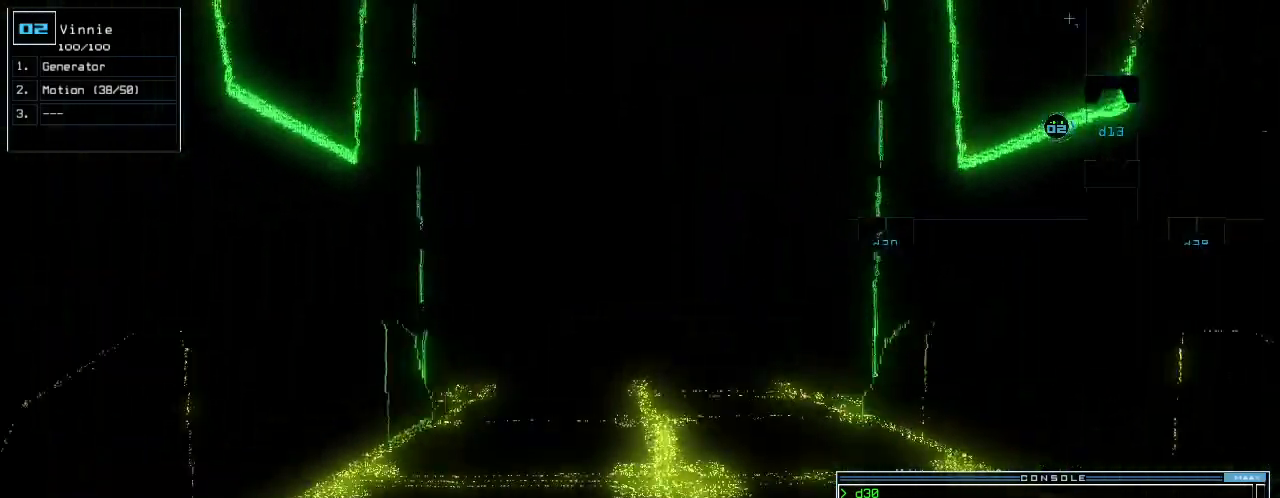
{"keys": ["up"], "events": [[100, "ctrl_l", "down"], [360, "ctrl_l", "up"]]}
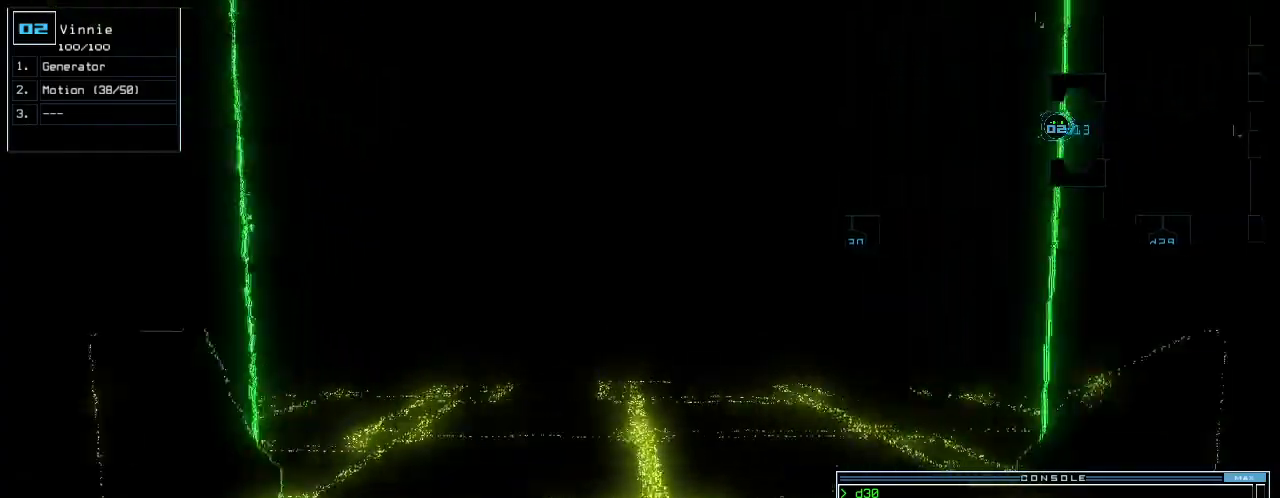
{"keys": ["up"], "events": [[160, "shift_l", "down"], [220, "ctrl_l", "down"], [260, "shift_l", "up"], [320, "ctrl_l", "up"], [360, "left", "down"], [420, "left", "up"]]}
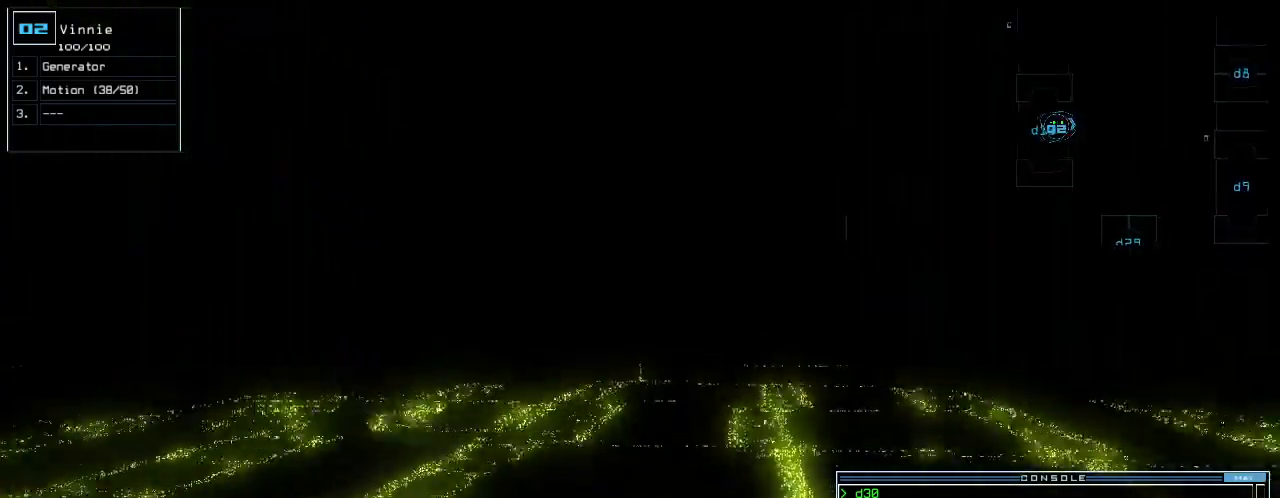
{"keys": ["left", "up"], "events": [[220, "left", "down"], [300, "left", "up"], [500, "left", "down"]]}
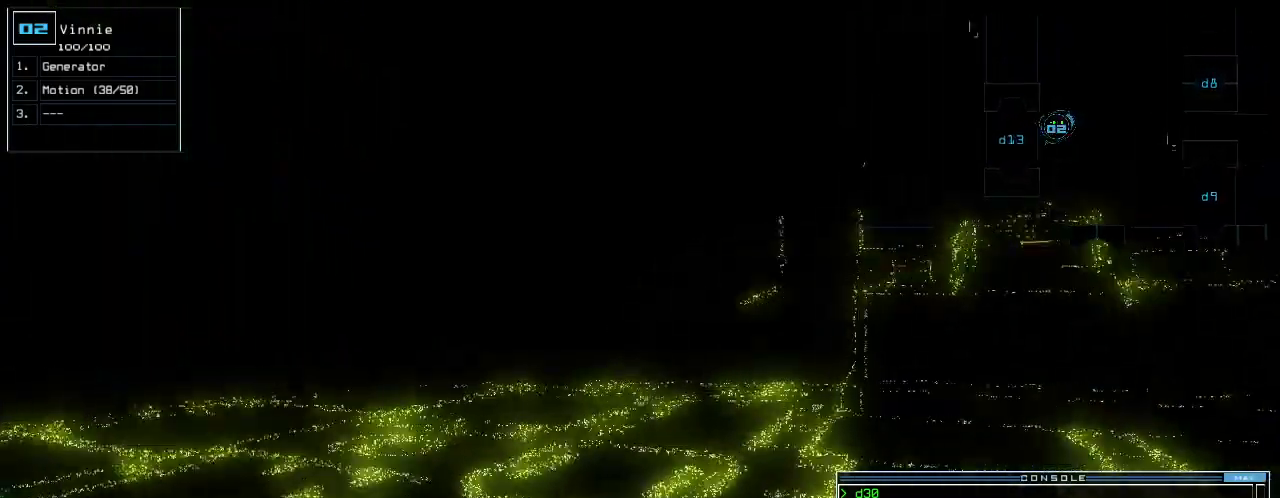
{"keys": ["left", "up"], "events": [[120, "left", "up"], [400, "left", "down"]]}
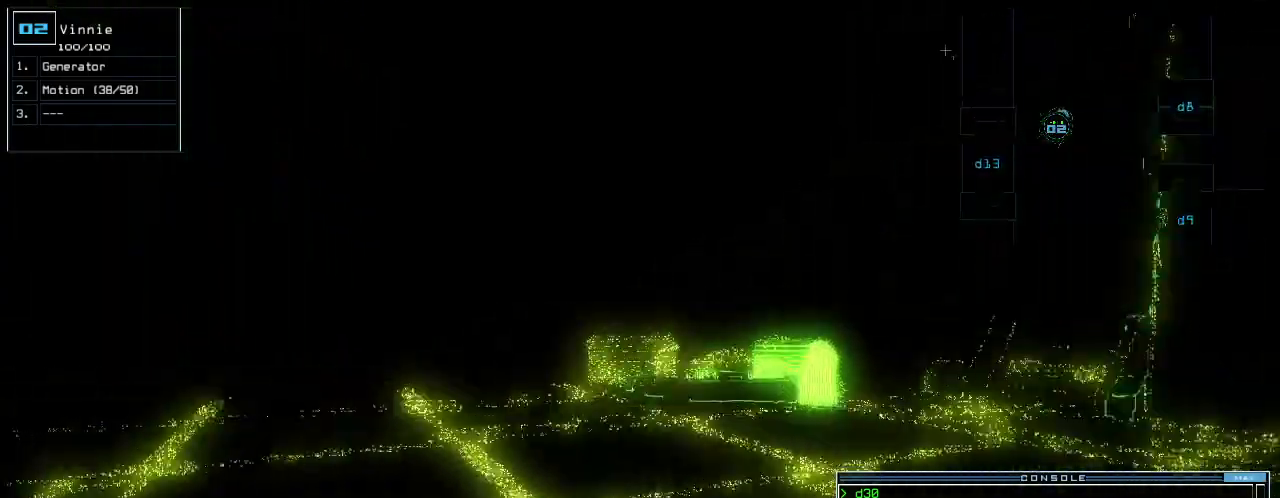
{"keys": ["up"], "events": [[60, "left", "up"], [140, "right", "down"], [220, "right", "up"]]}
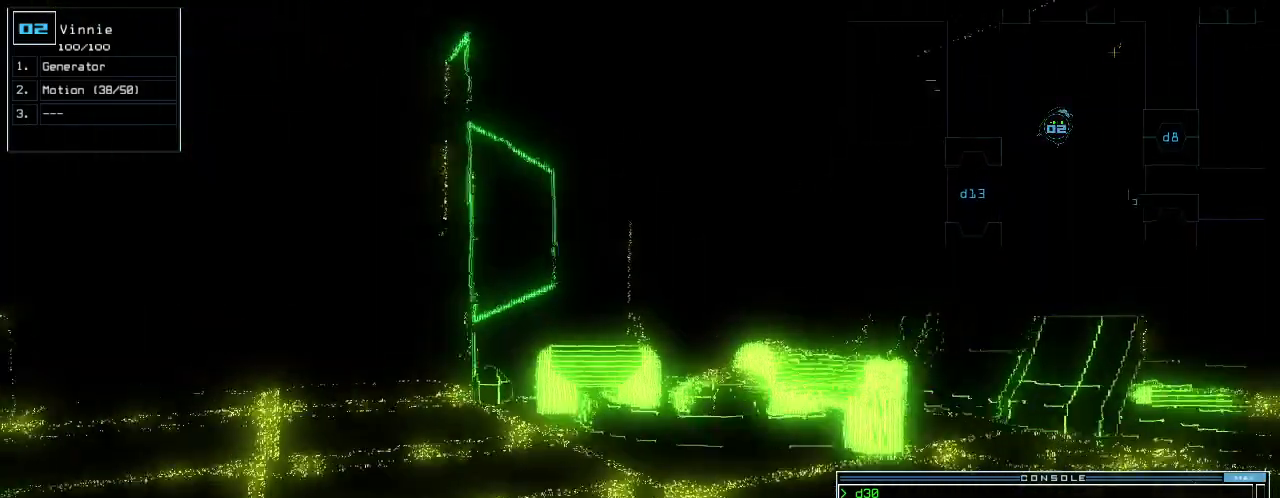
{"keys": ["e", "up"], "events": [[400, "g", "down"], [420, "g", "up"], [460, "e", "down"]]}
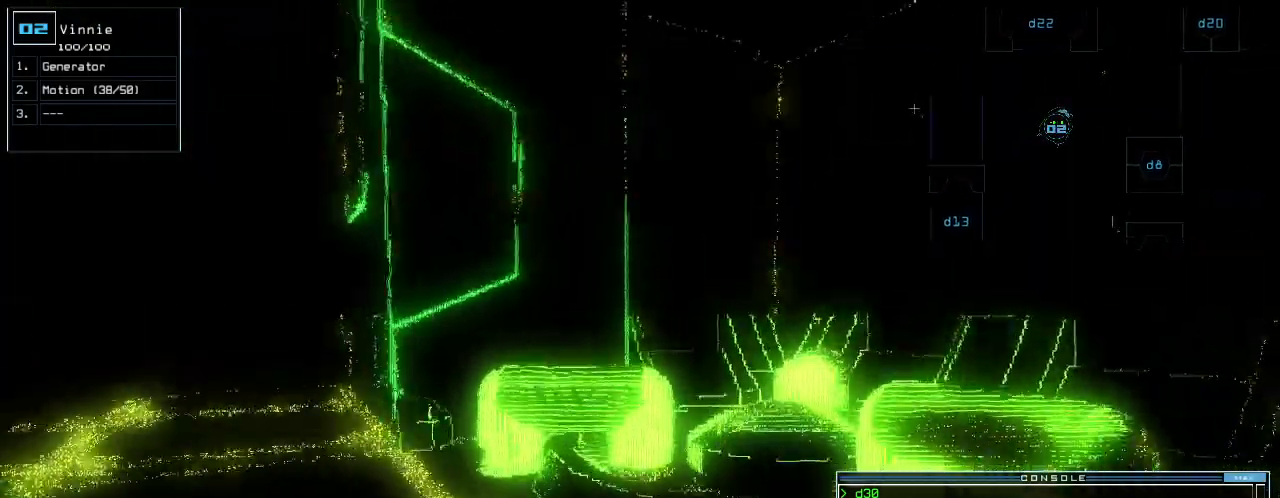
{"keys": ["return"], "events": [[40, "e", "up"], [480, "up", "up"], [500, "return", "down"]]}
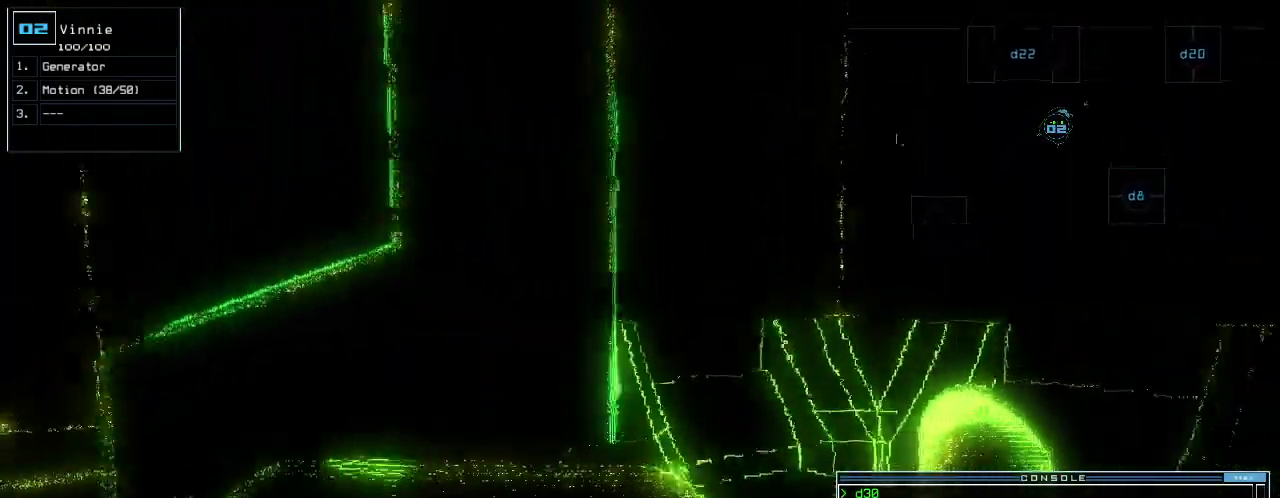
{"keys": [], "events": [[40, "return", "up"], [100, "space", "down"], [180, "space", "up"]]}
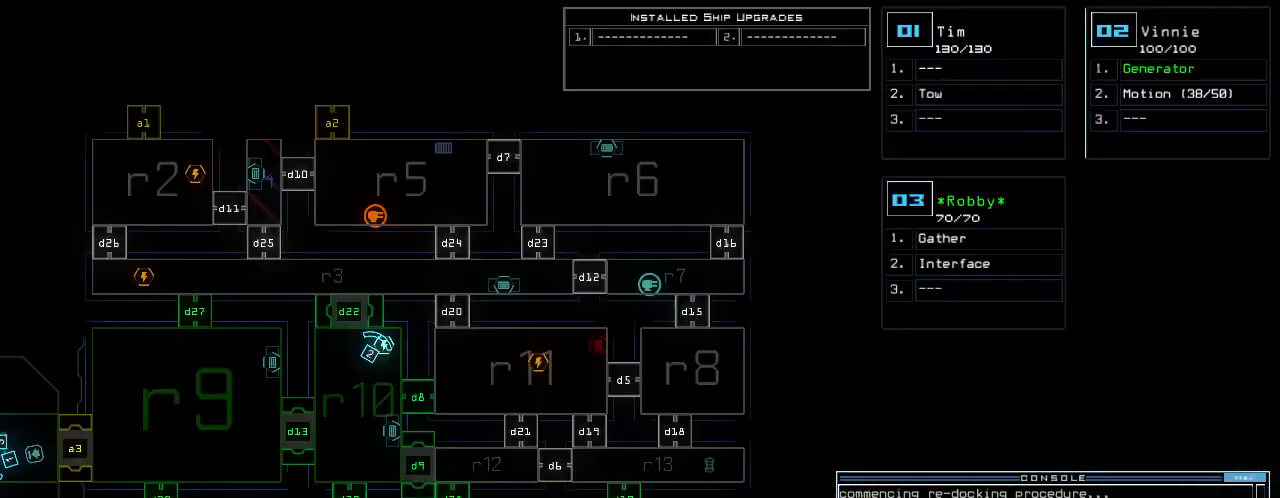
{"keys": [], "events": [[320, "v", "down"], [380, "a", "down"], [420, "space", "down"], [440, "v", "up"], [500, "a", "up"], [500, "space", "up"]]}
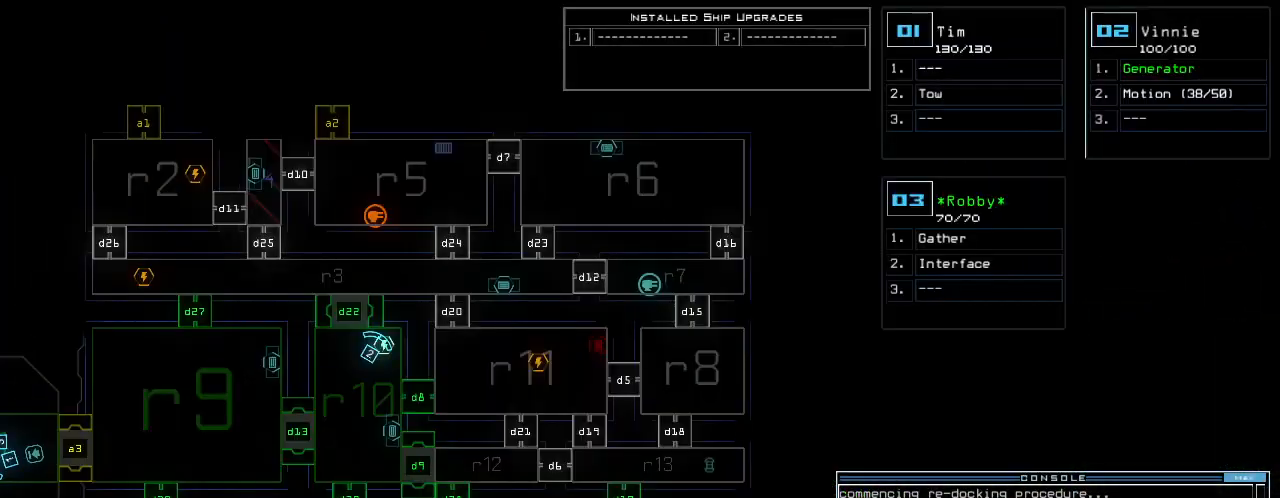
{"keys": [], "events": [[60, "r", "down"], [120, "r", "up"], [280, "1", "down"], [340, "1", "up"]]}
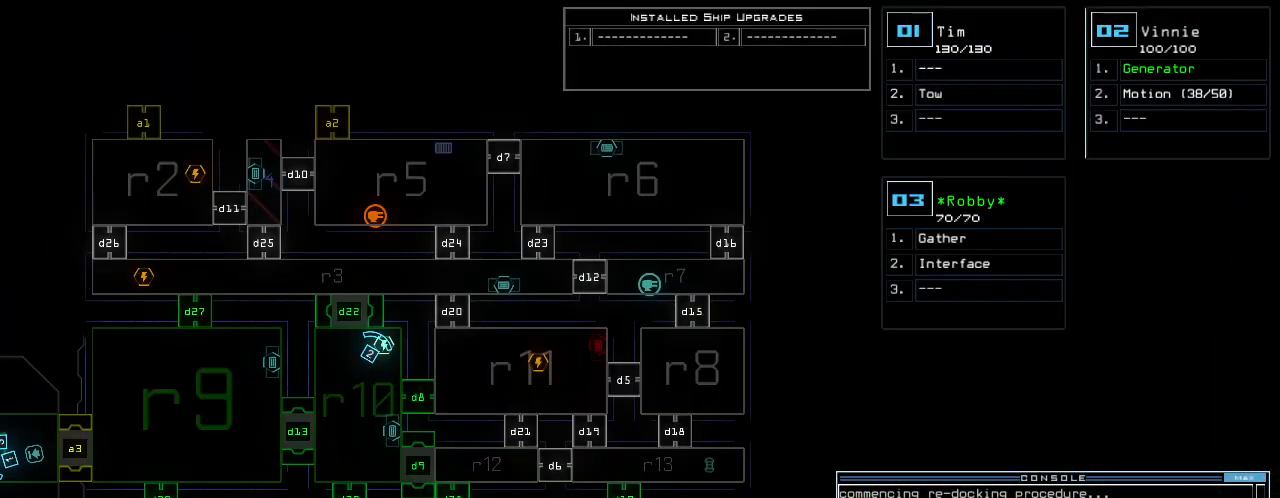
{"keys": ["4"], "events": [[40, "4", "down"], [140, "4", "up"], [140, "space", "down"], [220, "space", "up"], [240, "a", "down"], [360, "a", "up"], [480, "4", "down"]]}
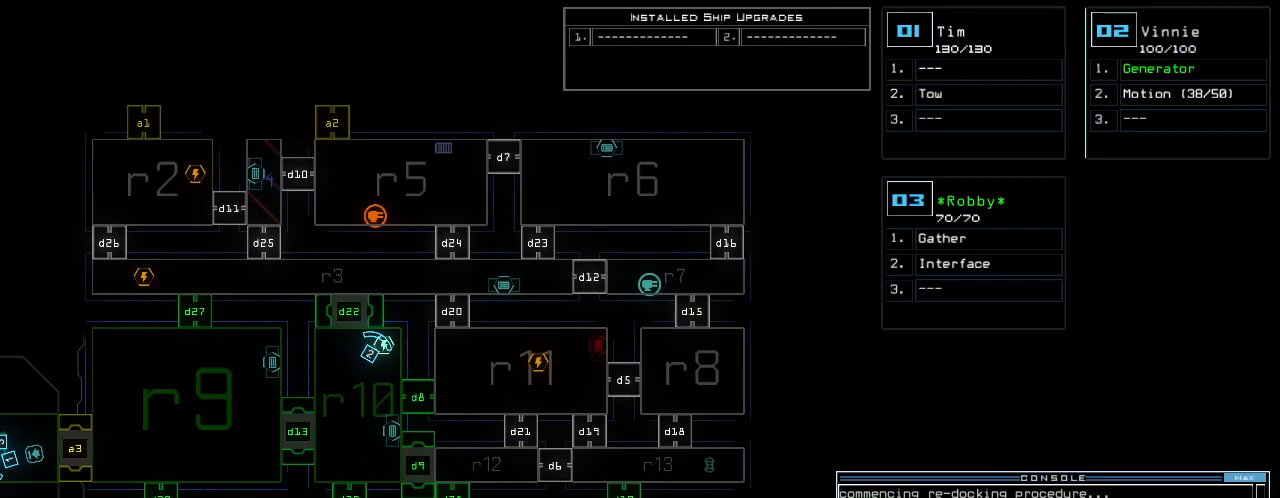
{"keys": [], "events": [[40, "4", "up"], [80, "return", "down"], [160, "return", "up"]]}
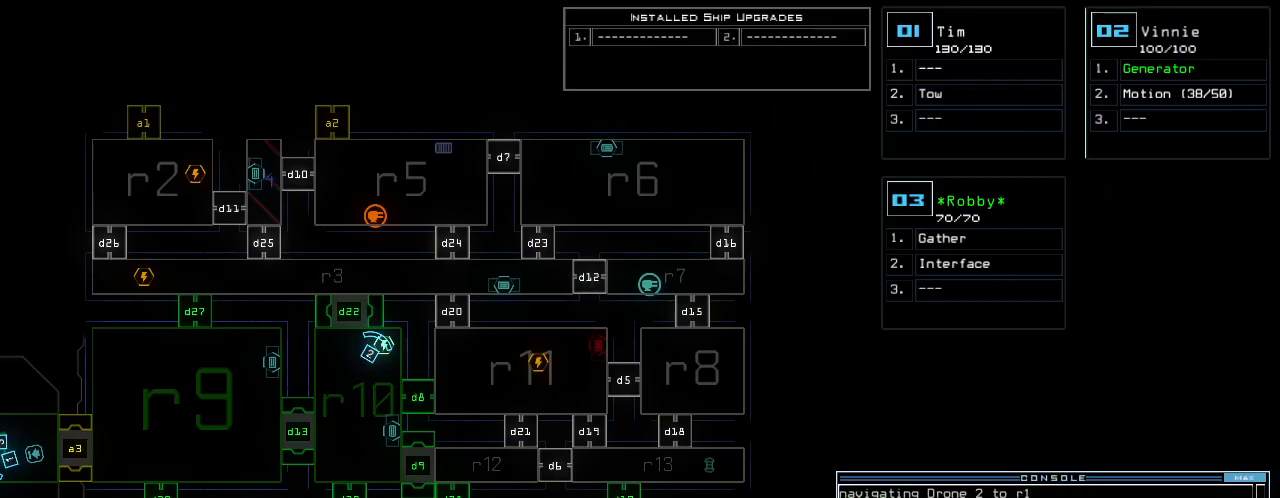
{"keys": ["space"], "events": [[260, "d", "down"], [300, "d", "up"], [360, "d", "down"], [440, "d", "up"], [460, "space", "down"]]}
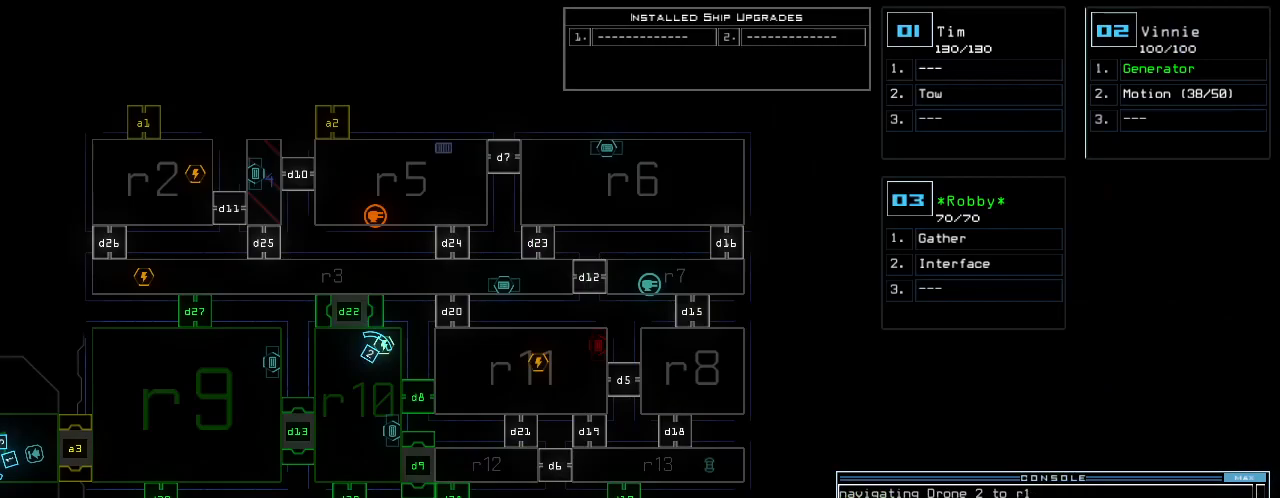
{"keys": ["return"], "events": [[20, "space", "up"], [60, "a", "down"], [220, "a", "up"], [400, "4", "down"], [480, "4", "up"], [500, "return", "down"]]}
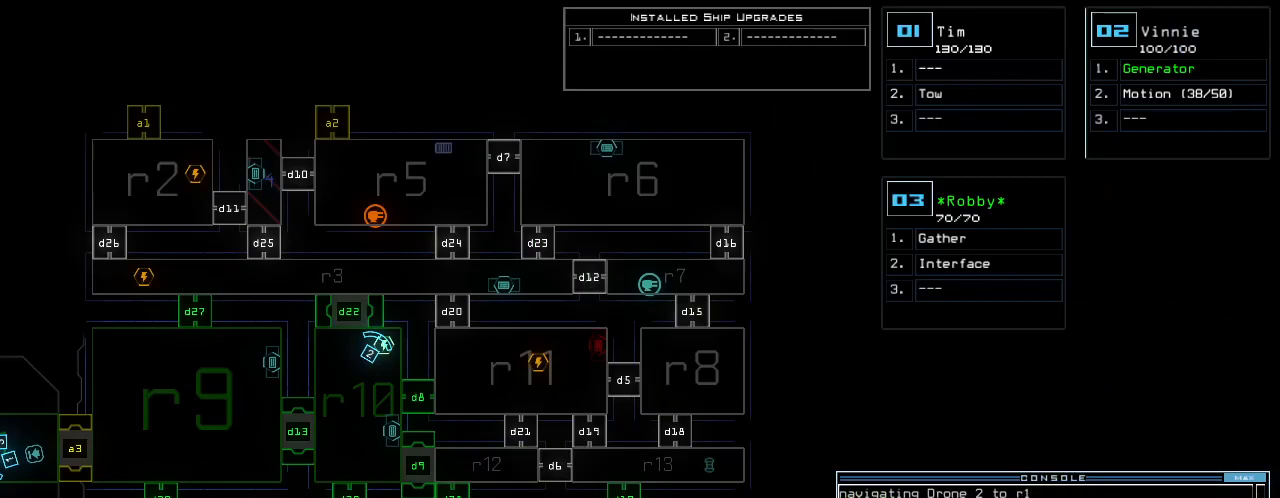
{"keys": [], "events": [[80, "return", "up"], [440, "c", "down"], [500, "c", "up"]]}
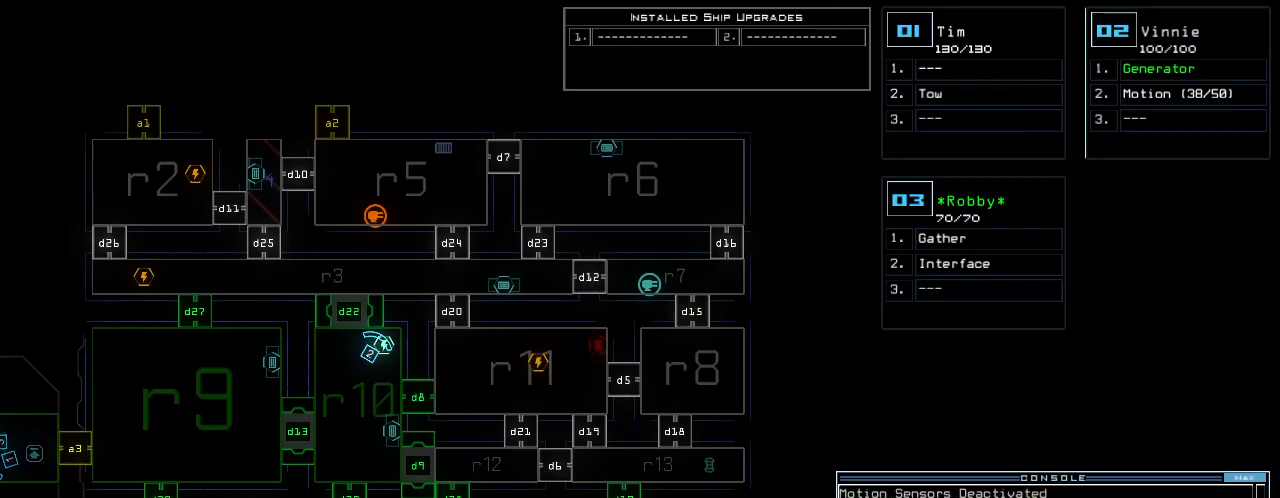
{"keys": [], "events": [[20, "c", "down"], [160, "c", "up"]]}
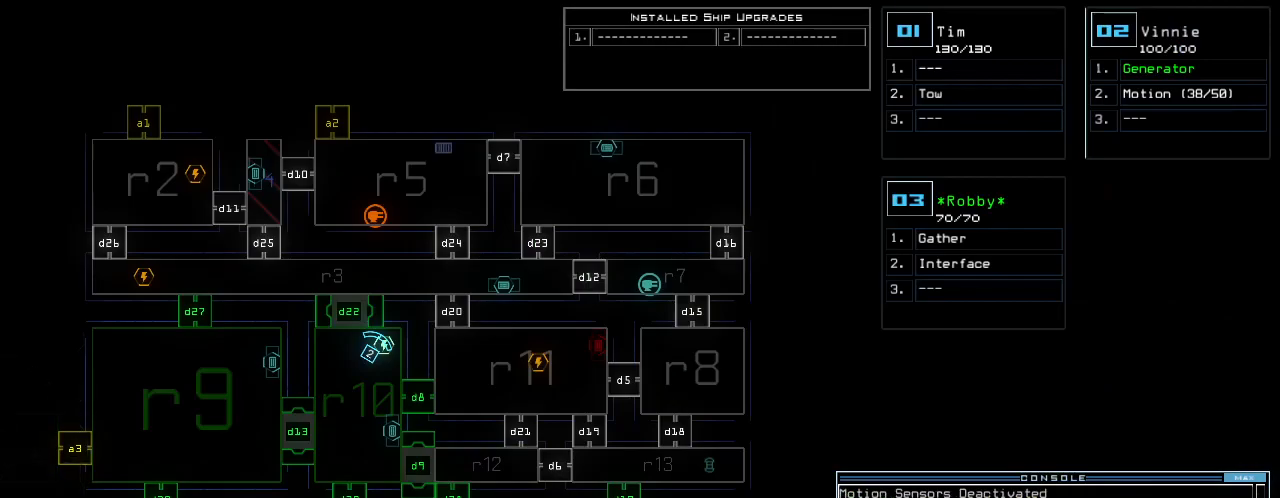
{"keys": ["d"], "events": [[260, "return", "down"], [340, "return", "up"], [500, "d", "down"]]}
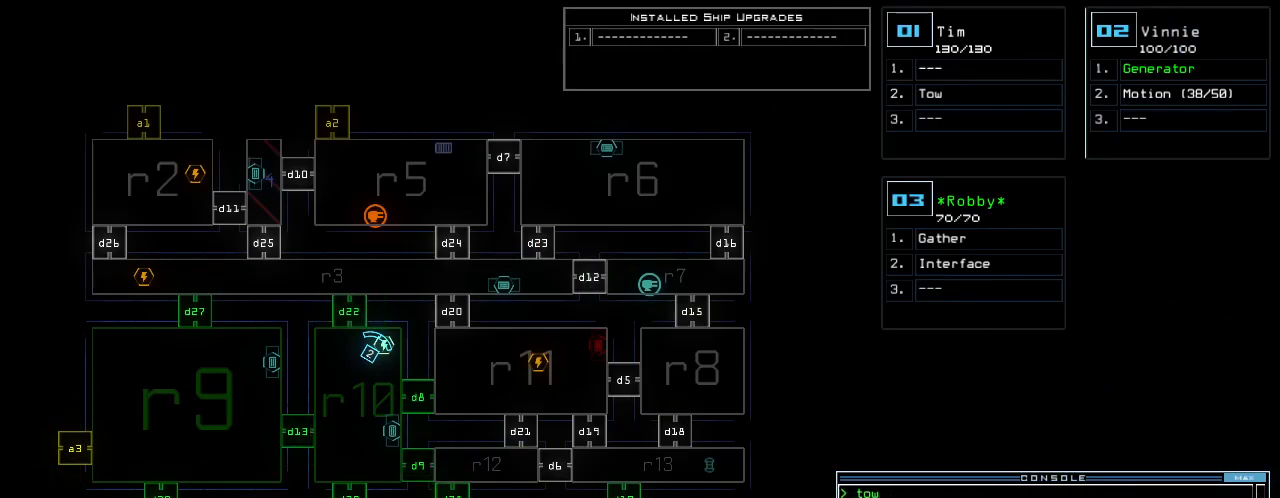
{"keys": ["return"], "events": [[80, "d", "up"], [200, "2", "down"], [280, "2", "up"], [280, "9", "down"], [360, "9", "up"], [460, "return", "down"]]}
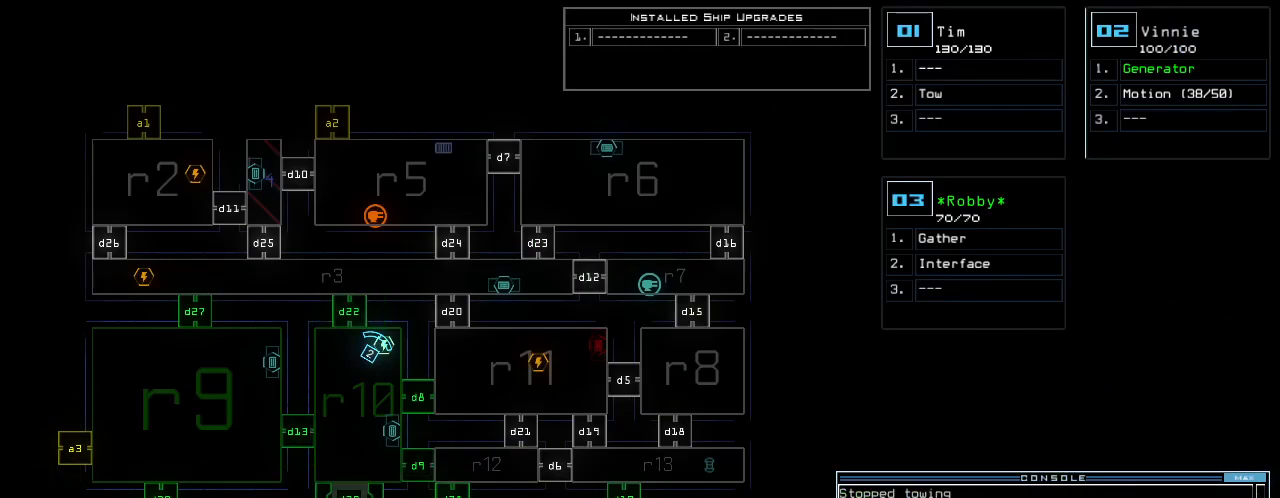
{"keys": ["right"], "events": [[40, "return", "up"], [340, "2", "down"], [340, "right", "down"], [420, "2", "up"]]}
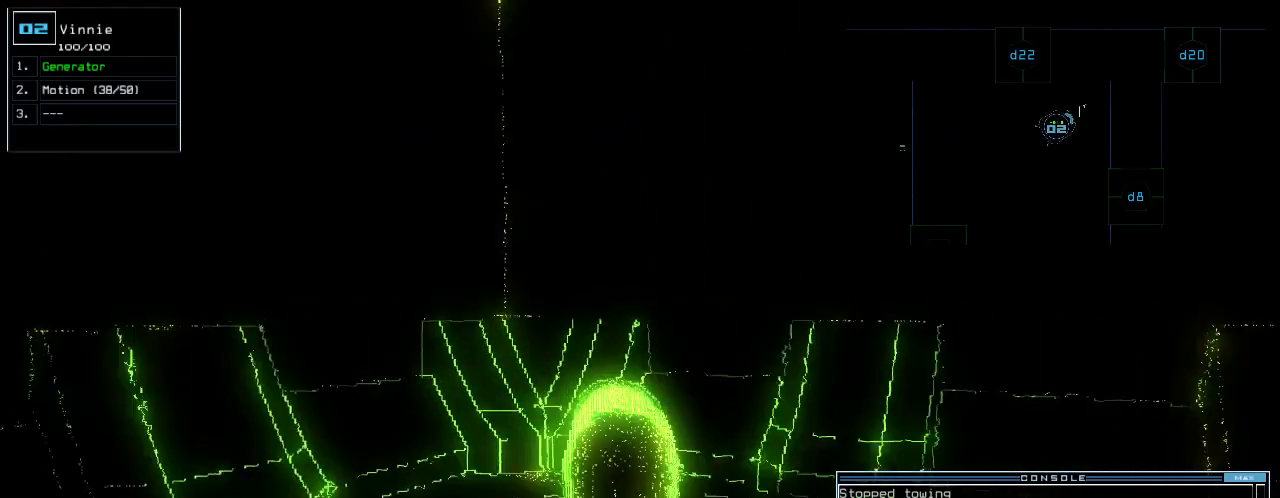
{"keys": ["right", "up"], "events": [[240, "up", "down"]]}
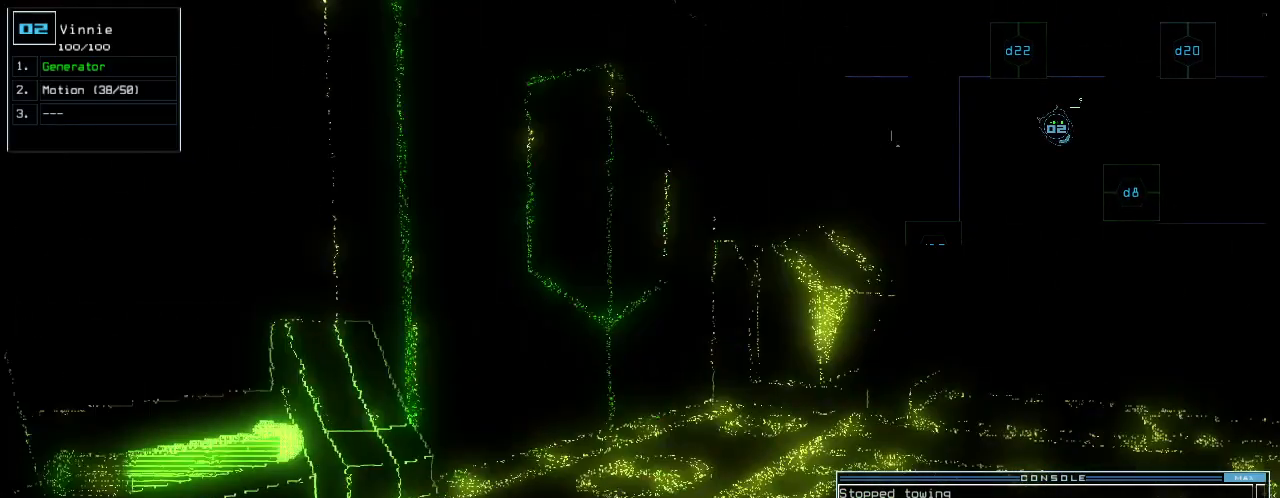
{"keys": ["up"], "events": [[300, "right", "up"]]}
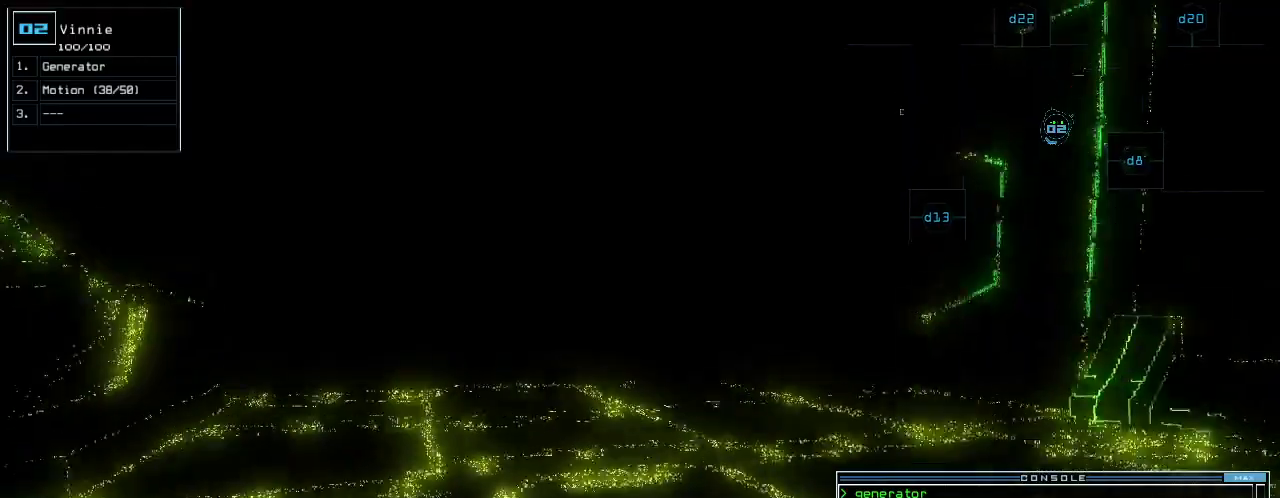
{"keys": ["up"], "events": []}
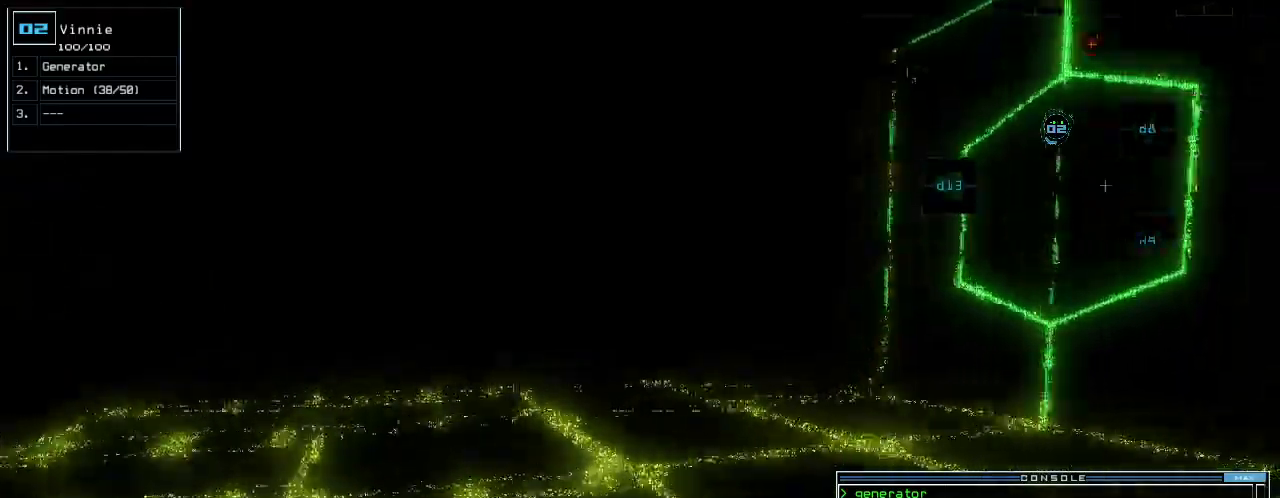
{"keys": ["up"], "events": [[160, "left", "down"], [200, "left", "up"]]}
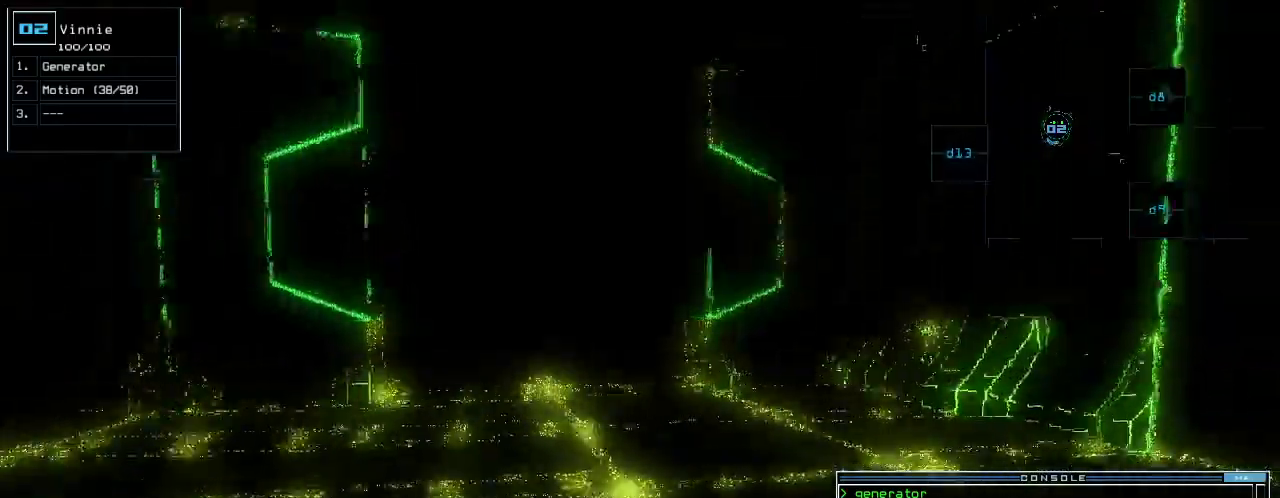
{"keys": ["up"], "events": [[120, "left", "down"], [160, "left", "up"]]}